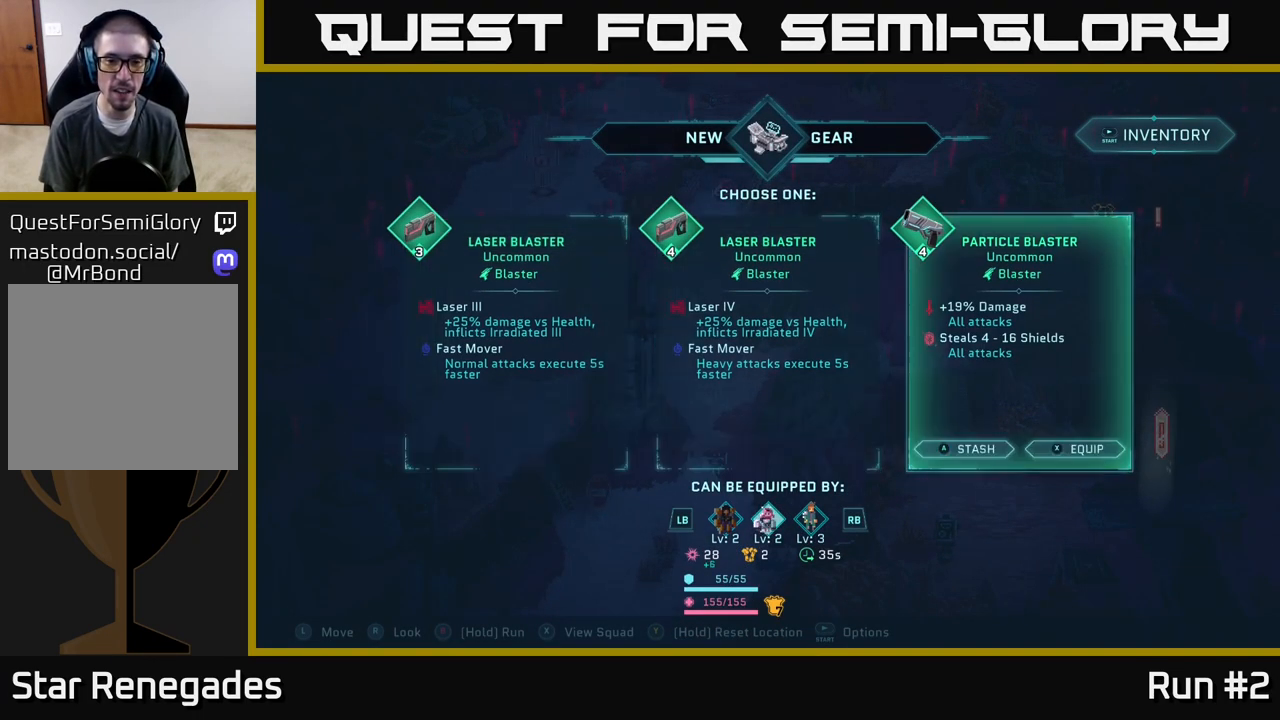
Gameplay with a controller (Xbox layout); each line is a JSON object with the inputs held at the frame after it. "events" lists button and stick changes between this image and that frame as [ms after this image, input, new state], when the widget could be followed in between.
{"buttons": [], "left_stick": "center", "right_stick": "center", "events": []}
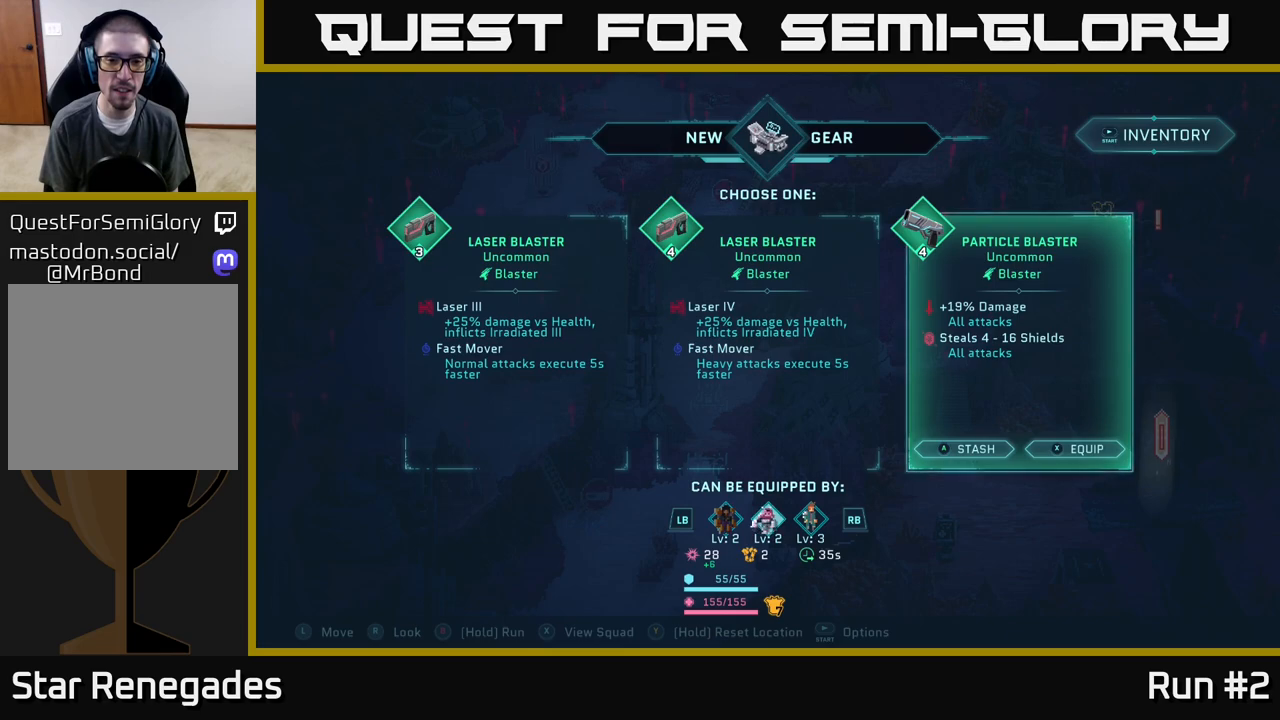
{"buttons": [], "left_stick": "center", "right_stick": "center", "events": [[250, "left_stick", "left"], [433, "left_stick", "center"]]}
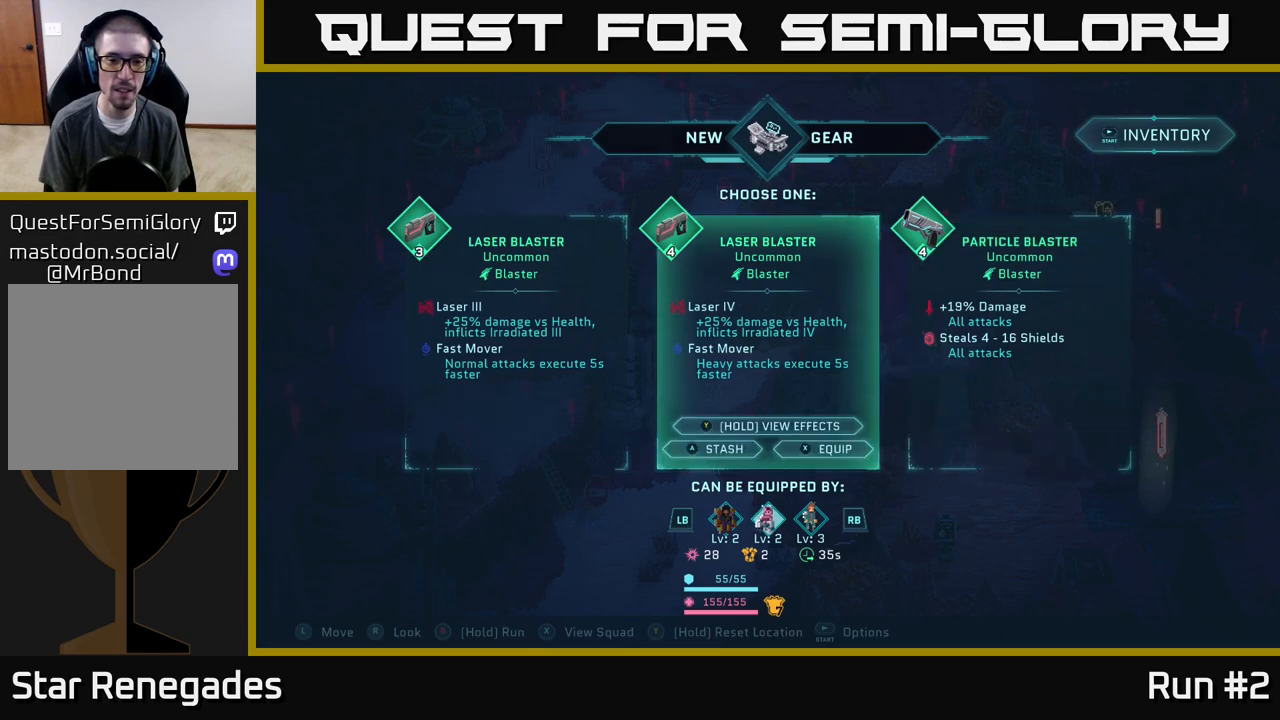
{"buttons": [], "left_stick": "center", "right_stick": "center", "events": []}
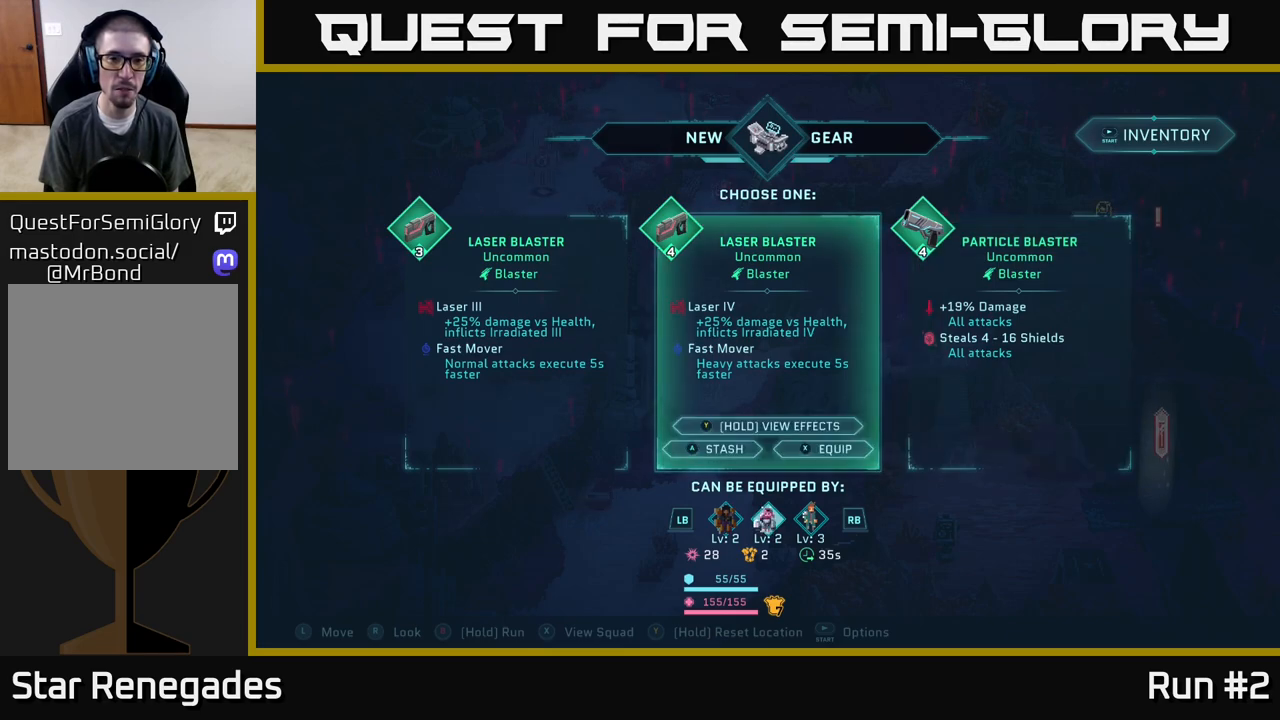
{"buttons": [], "left_stick": "center", "right_stick": "center", "events": []}
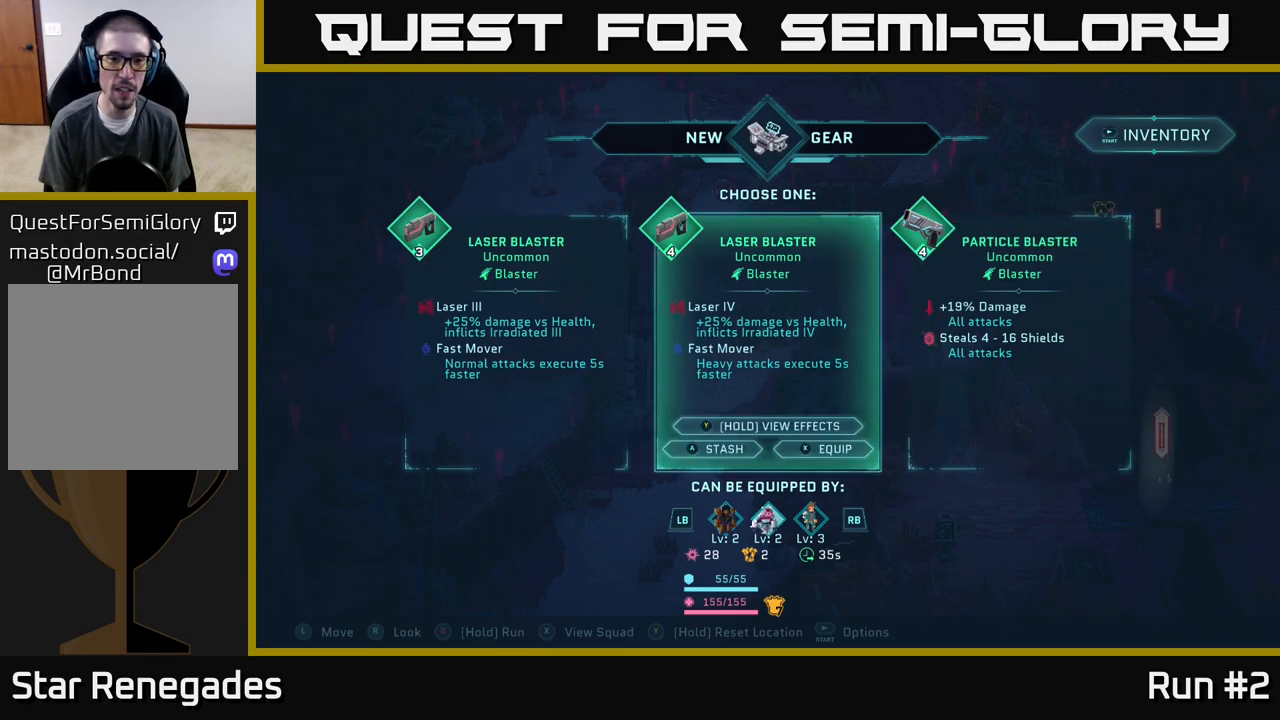
{"buttons": [], "left_stick": "center", "right_stick": "center", "events": []}
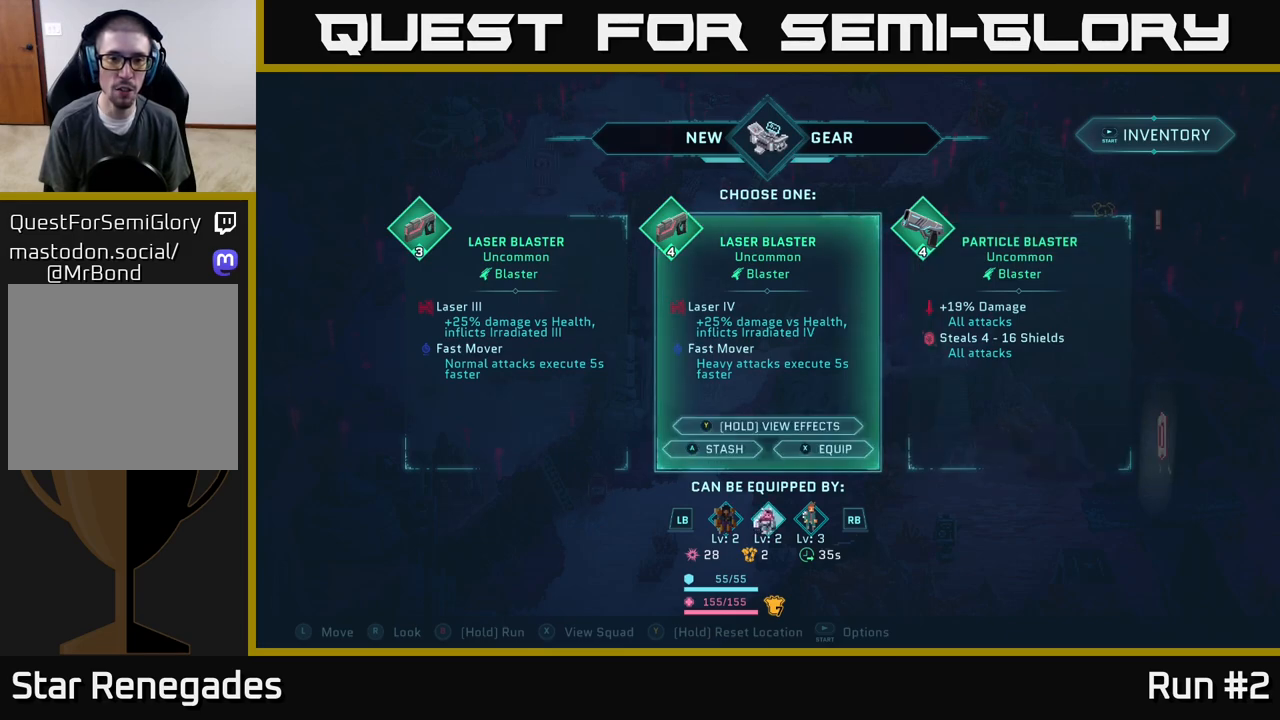
{"buttons": [], "left_stick": "center", "right_stick": "center", "events": []}
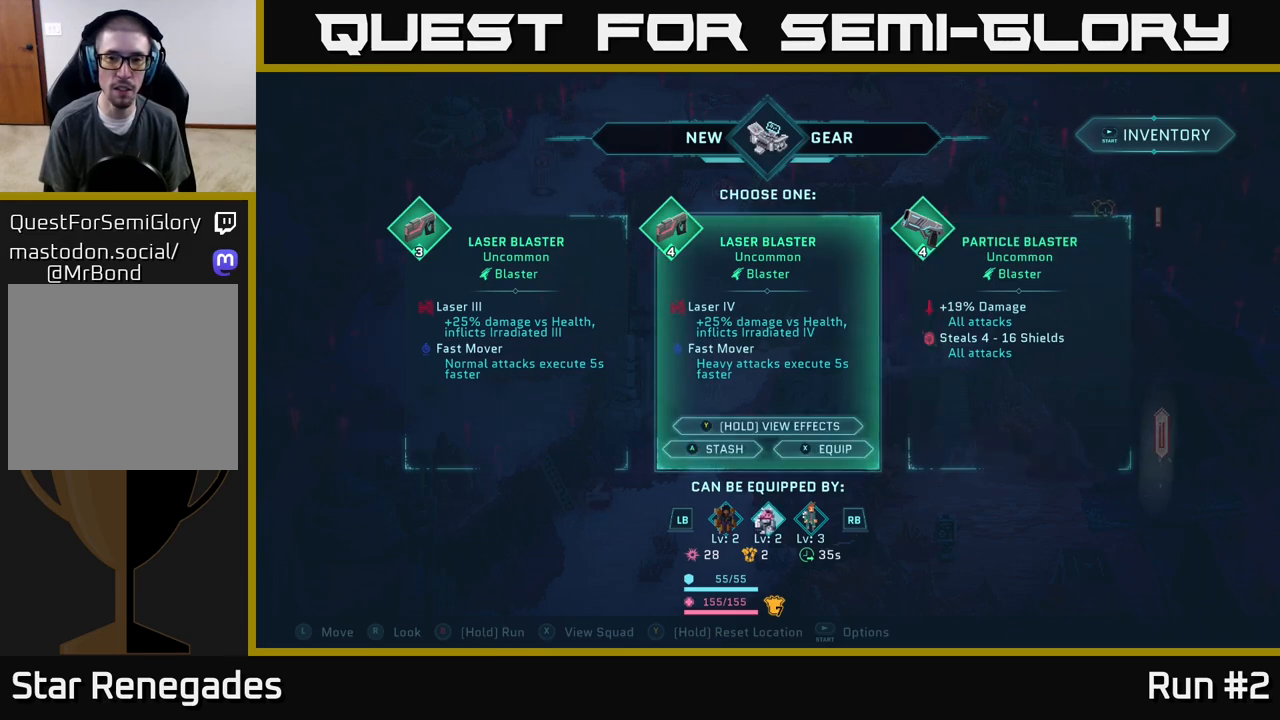
{"buttons": [], "left_stick": "center", "right_stick": "center", "events": []}
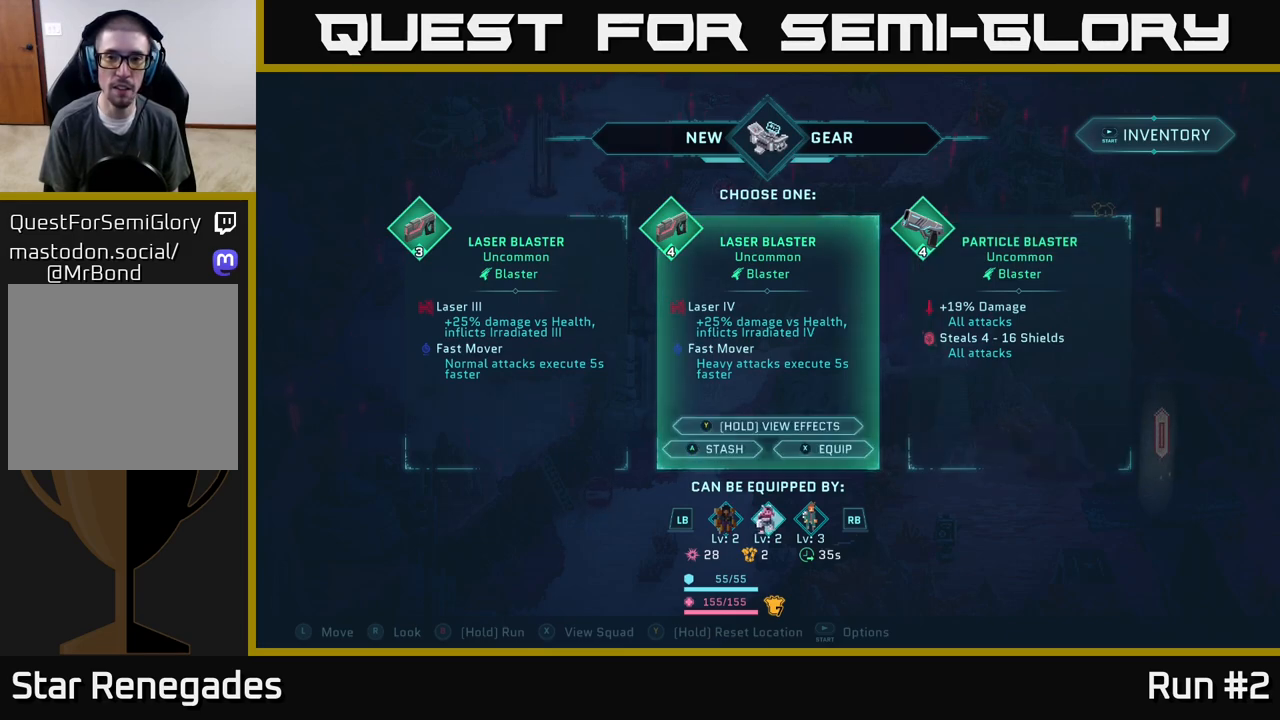
{"buttons": [], "left_stick": "center", "right_stick": "center", "events": []}
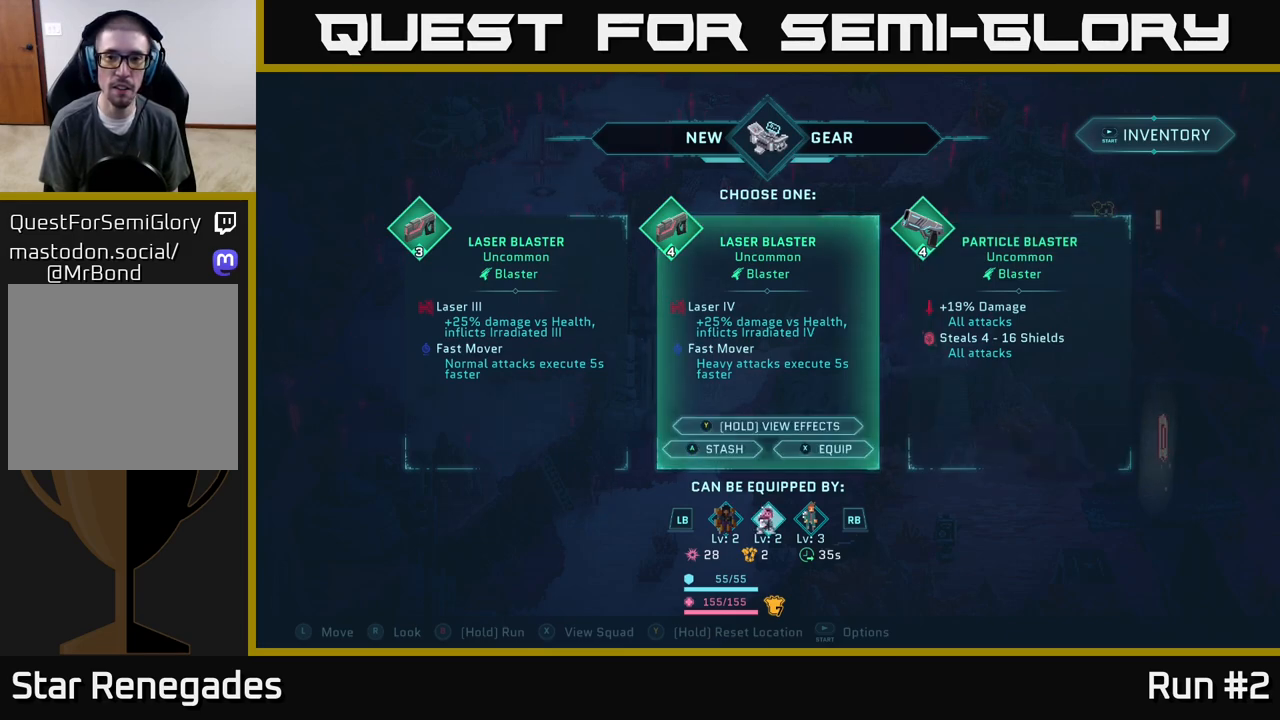
{"buttons": [], "left_stick": "center", "right_stick": "center", "events": []}
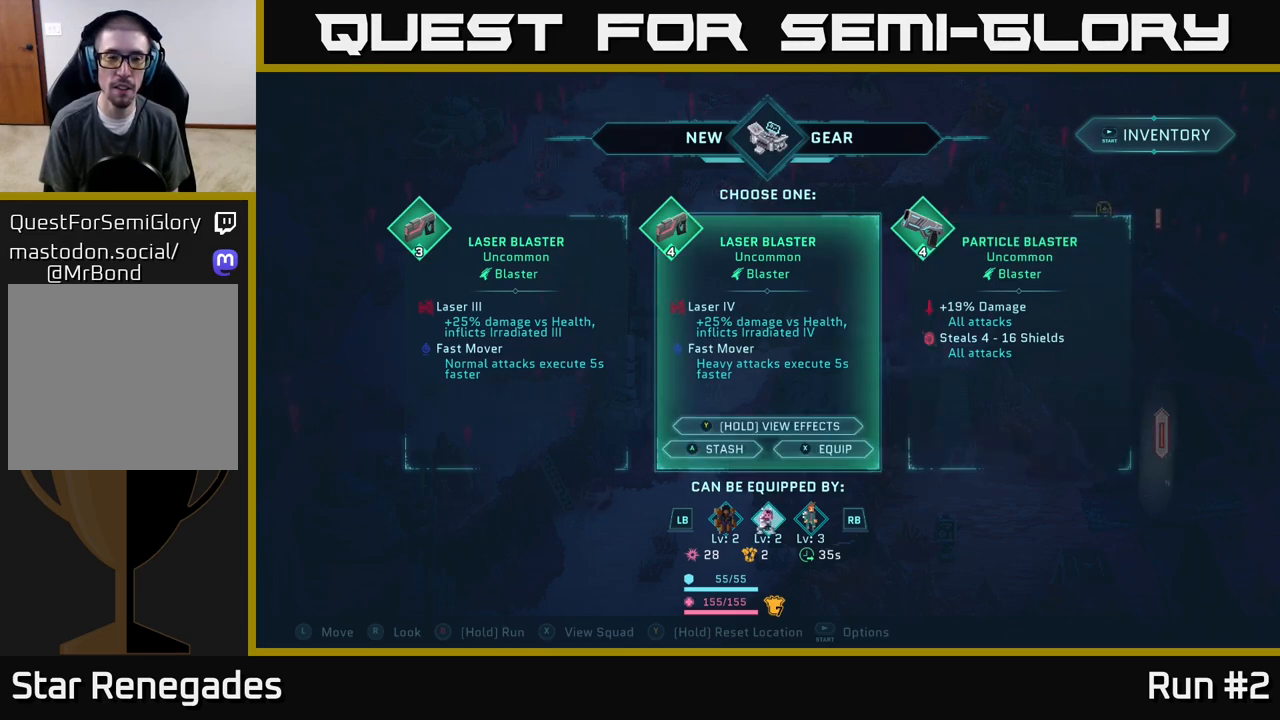
{"buttons": [], "left_stick": "center", "right_stick": "center", "events": [[333, "left_stick", "left"], [500, "left_stick", "center"]]}
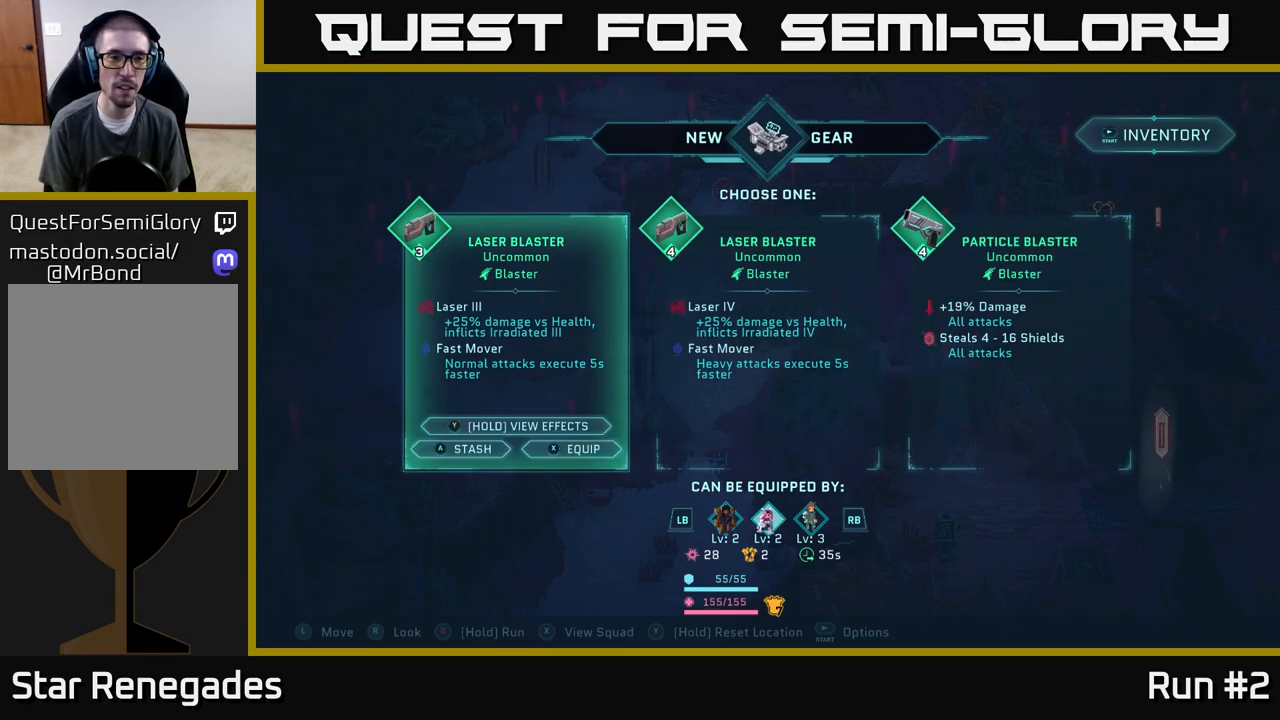
{"buttons": [], "left_stick": "center", "right_stick": "center", "events": []}
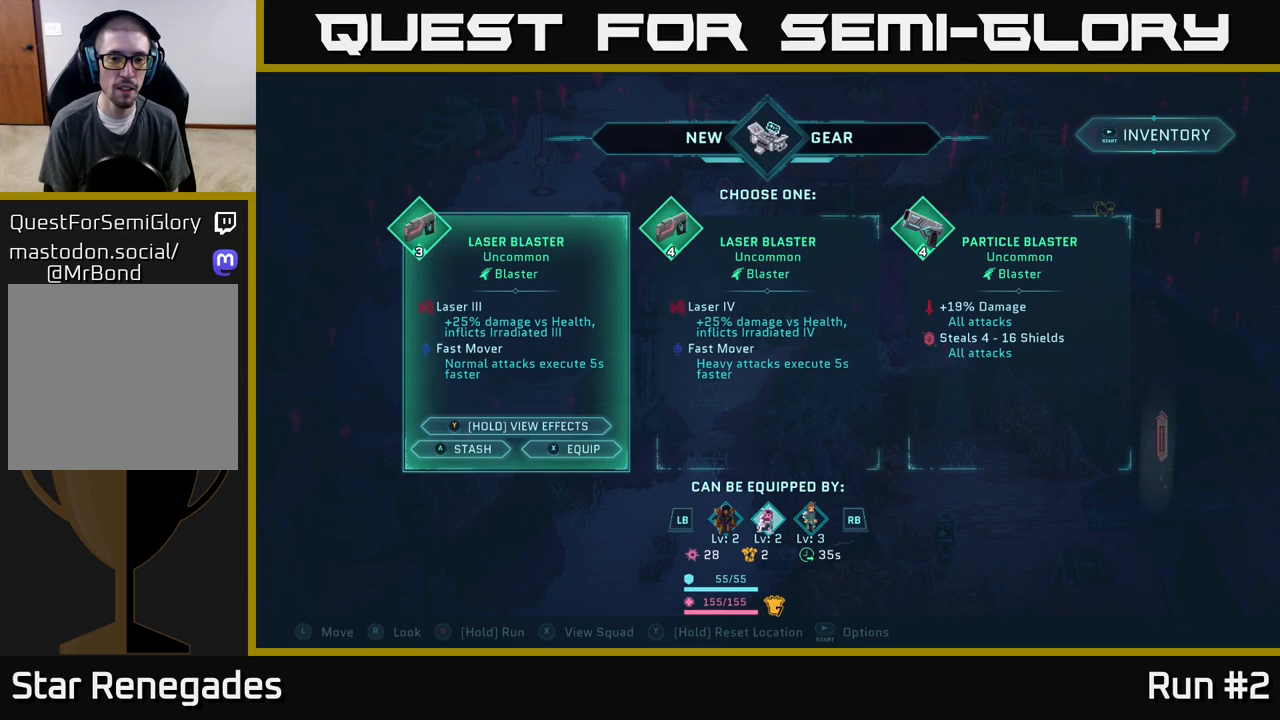
{"buttons": [], "left_stick": "center", "right_stick": "center", "events": [[67, "left_stick", "right"], [233, "left_stick", "center"], [317, "left_stick", "right"], [483, "left_stick", "center"]]}
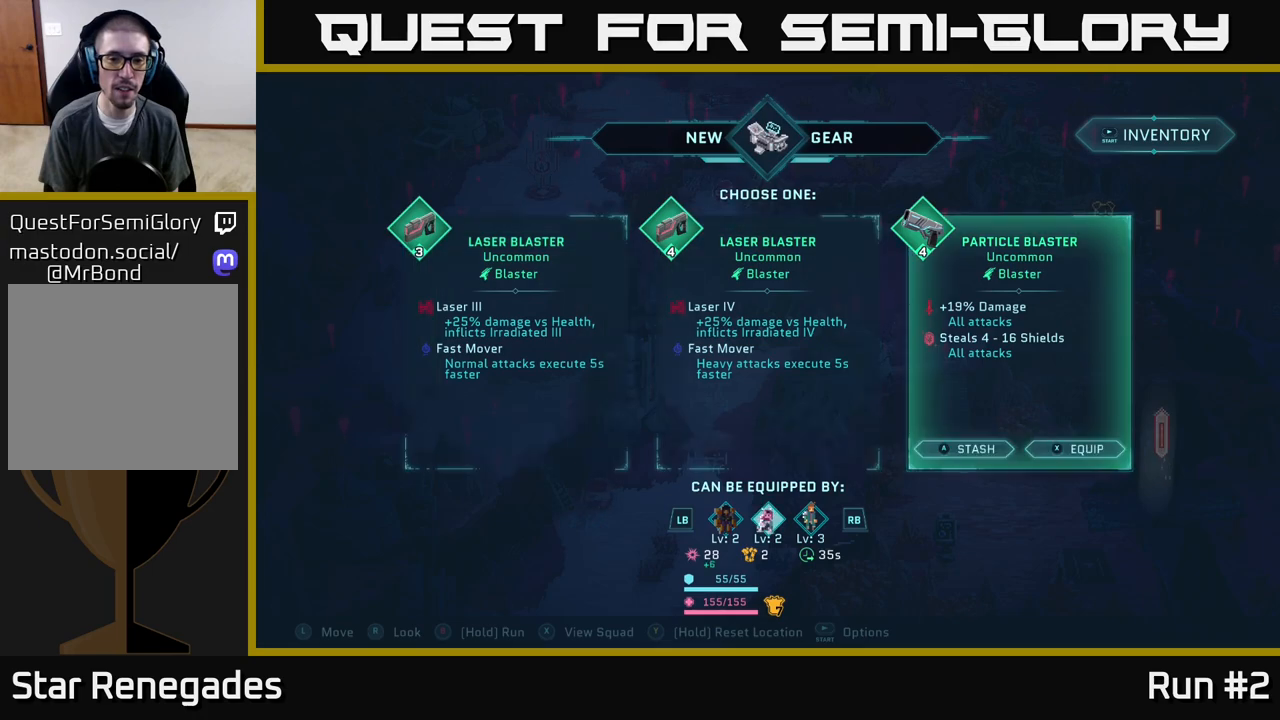
{"buttons": ["R1"], "left_stick": "center", "right_stick": "center", "events": [[317, "R1", "down"]]}
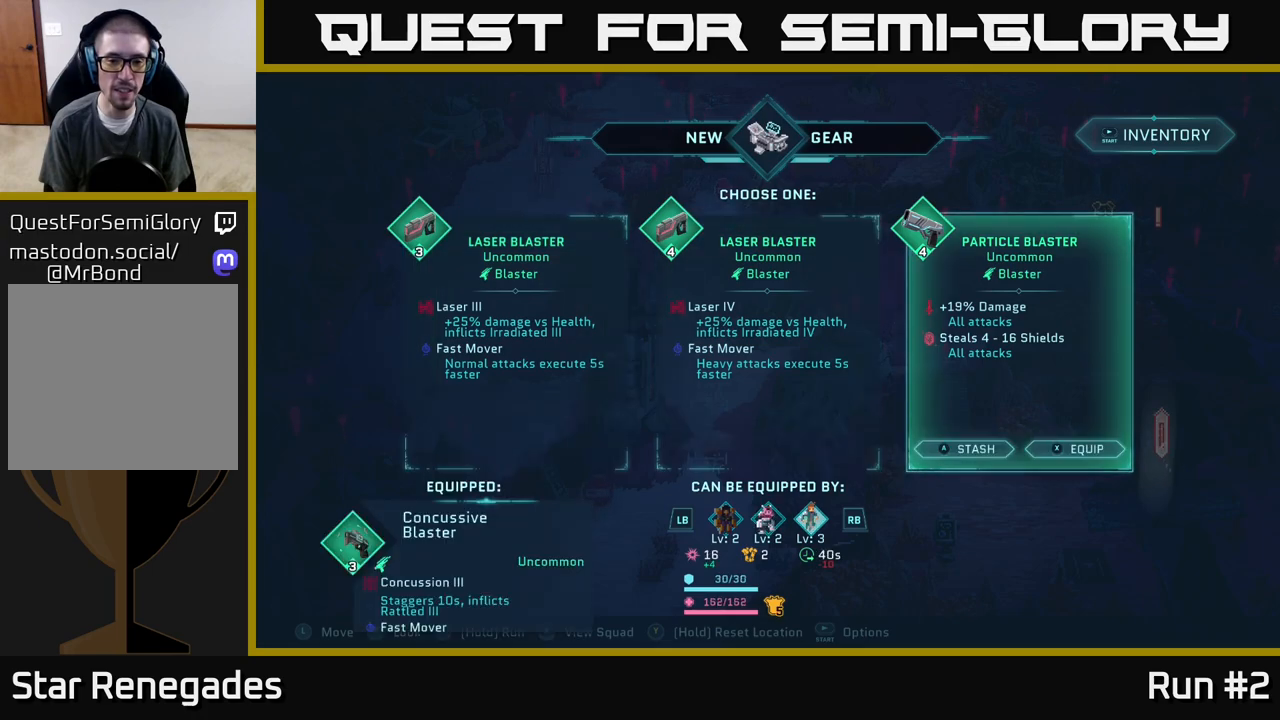
{"buttons": ["L1"], "left_stick": "center", "right_stick": "center", "events": [[33, "R1", "up"], [417, "L1", "down"]]}
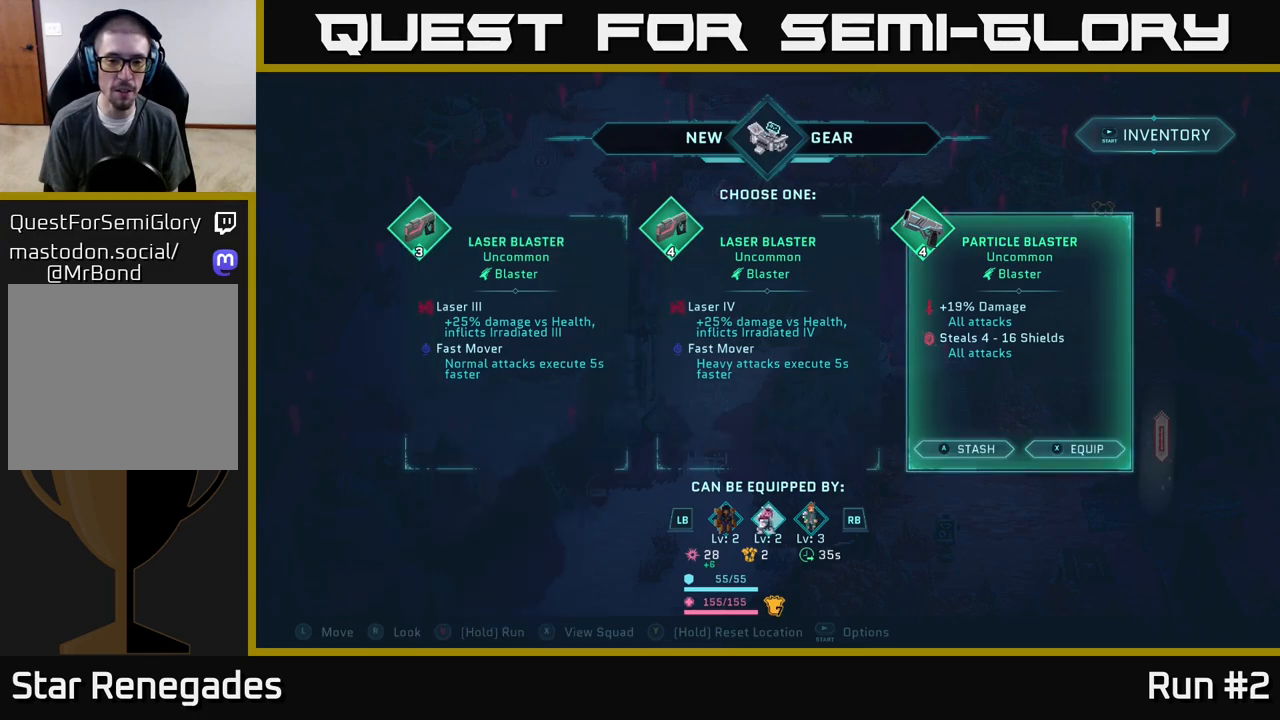
{"buttons": [], "left_stick": "center", "right_stick": "center", "events": [[67, "L1", "up"]]}
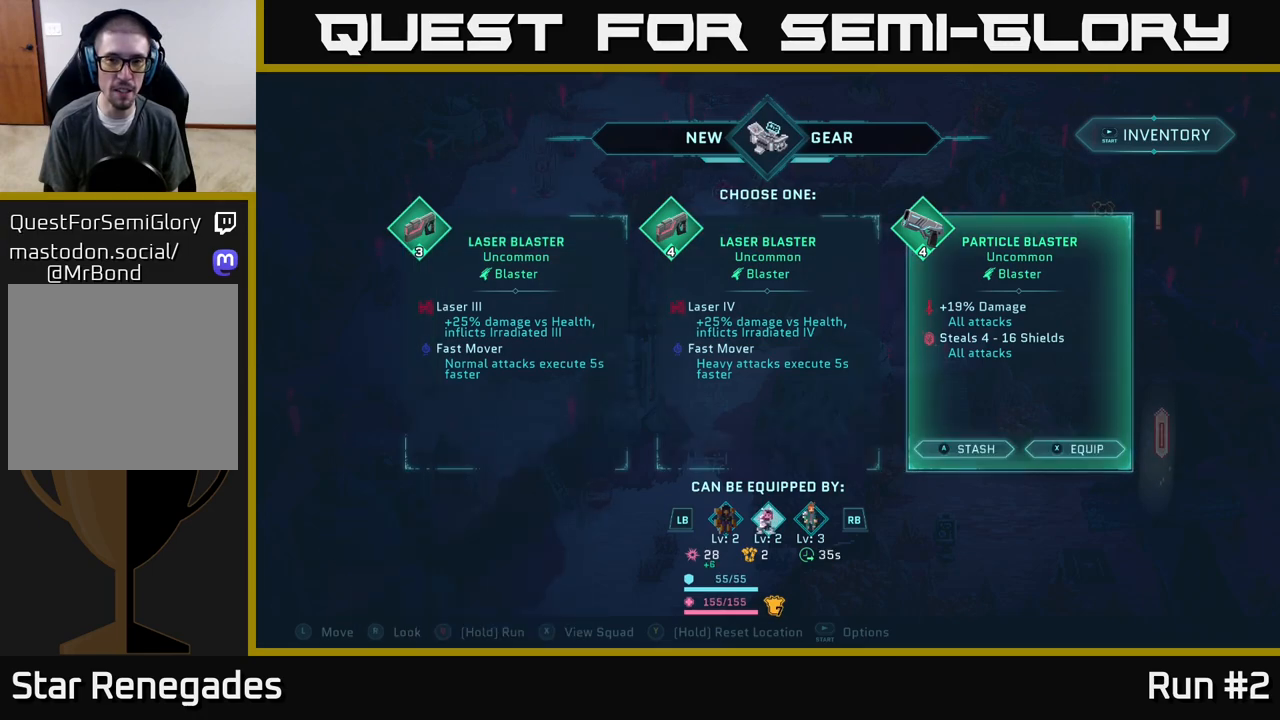
{"buttons": [], "left_stick": "center", "right_stick": "center", "events": []}
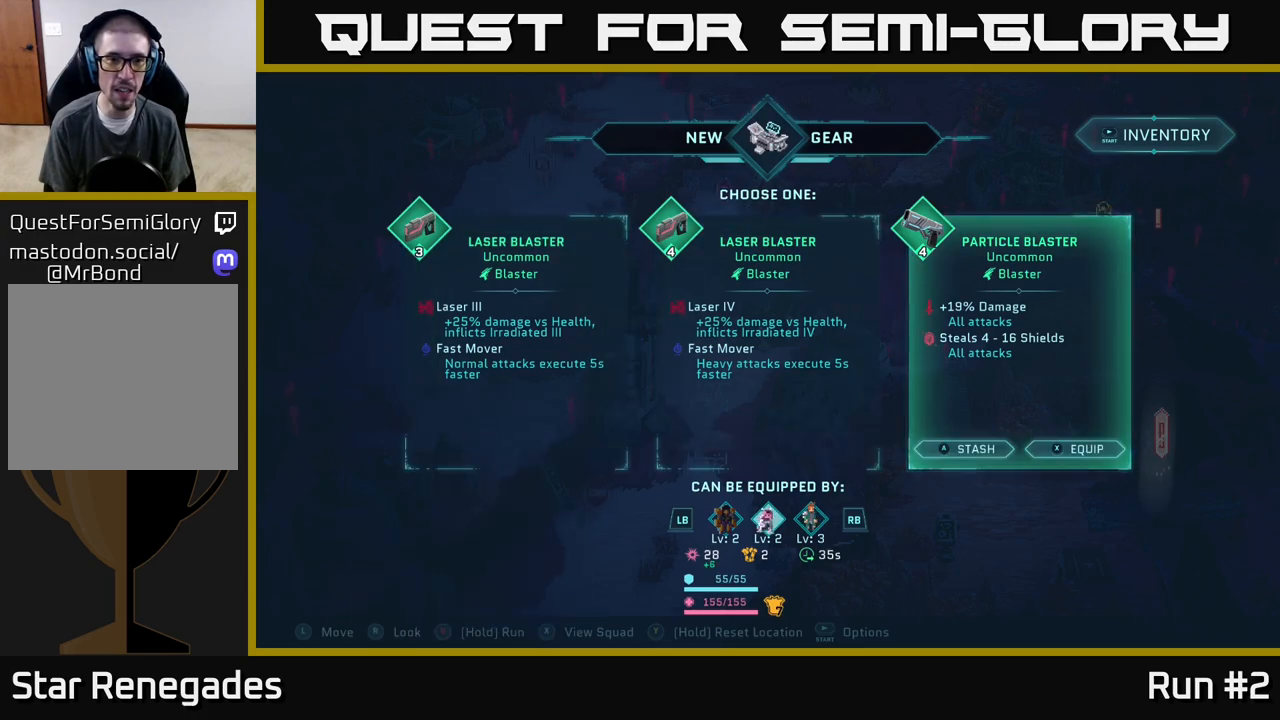
{"buttons": [], "left_stick": "center", "right_stick": "center", "events": []}
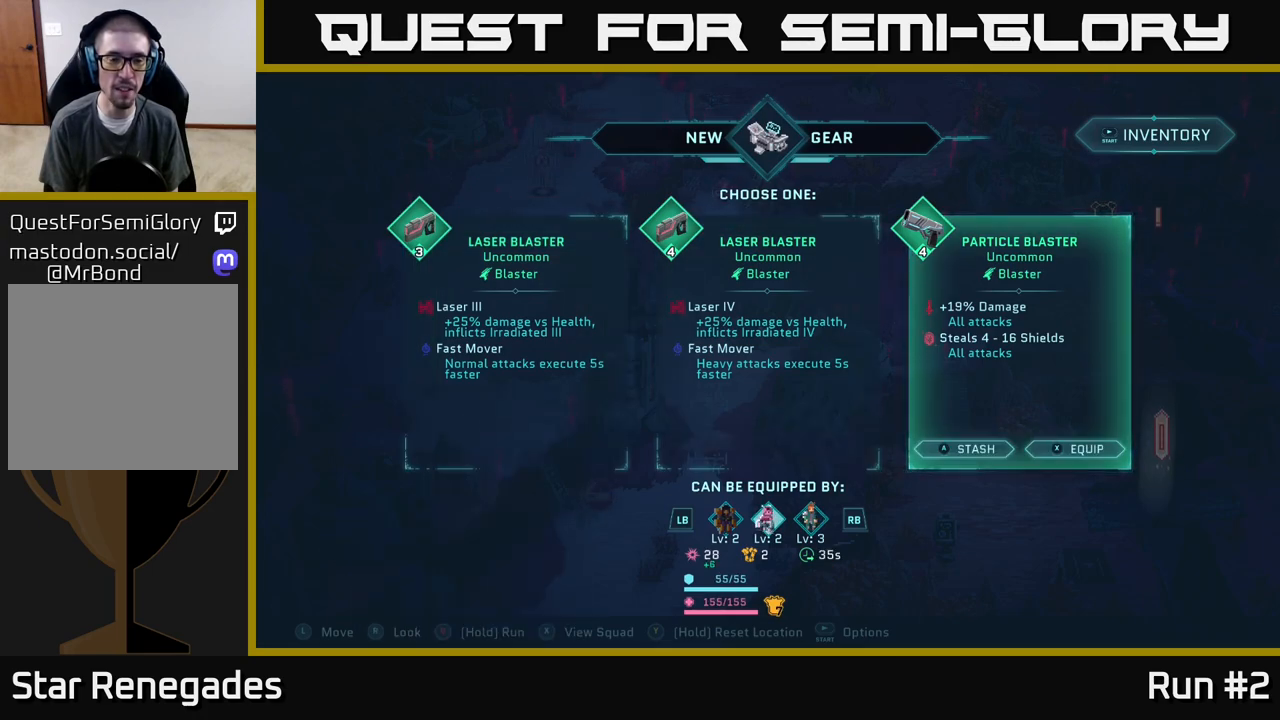
{"buttons": [], "left_stick": "center", "right_stick": "center", "events": []}
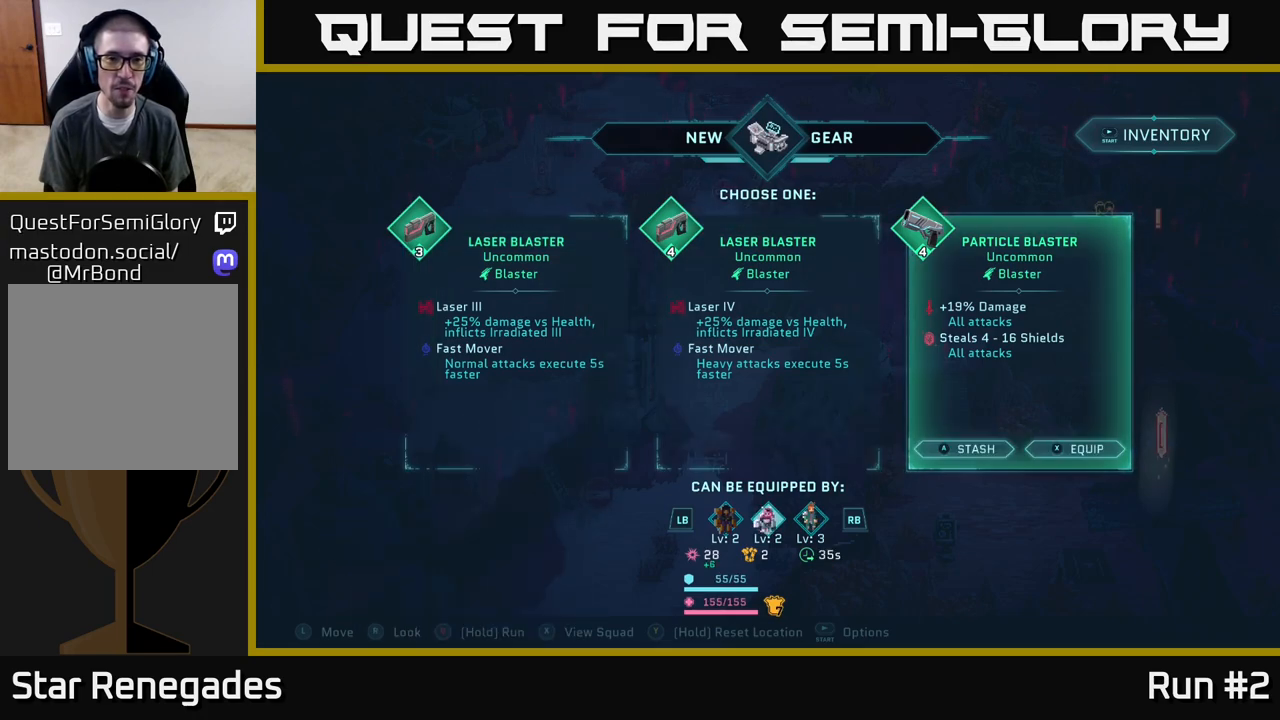
{"buttons": [], "left_stick": "center", "right_stick": "center", "events": []}